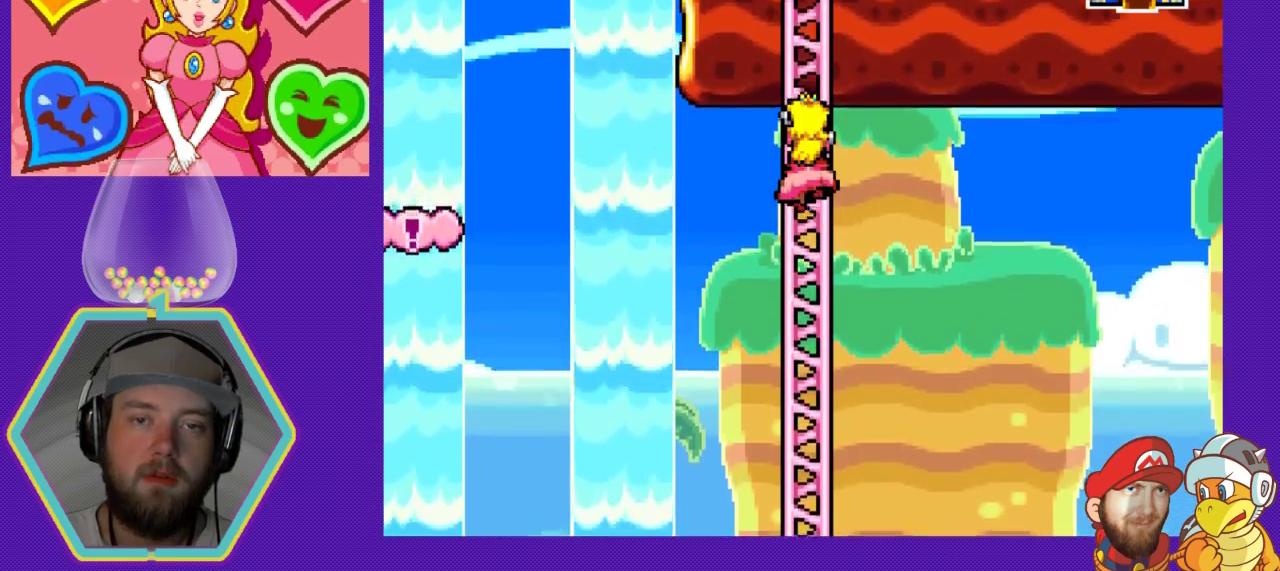
Gameplay with a controller (Nintendo layout); each line is a JSON object with the inputs held at the frame after it. "events" lists button and stick changes between this image and that frame as [ms after this image, input, new state], when the widget could be followed in between. Not read: L3 R3.
{"buttons": ["DPAD_UP"], "events": []}
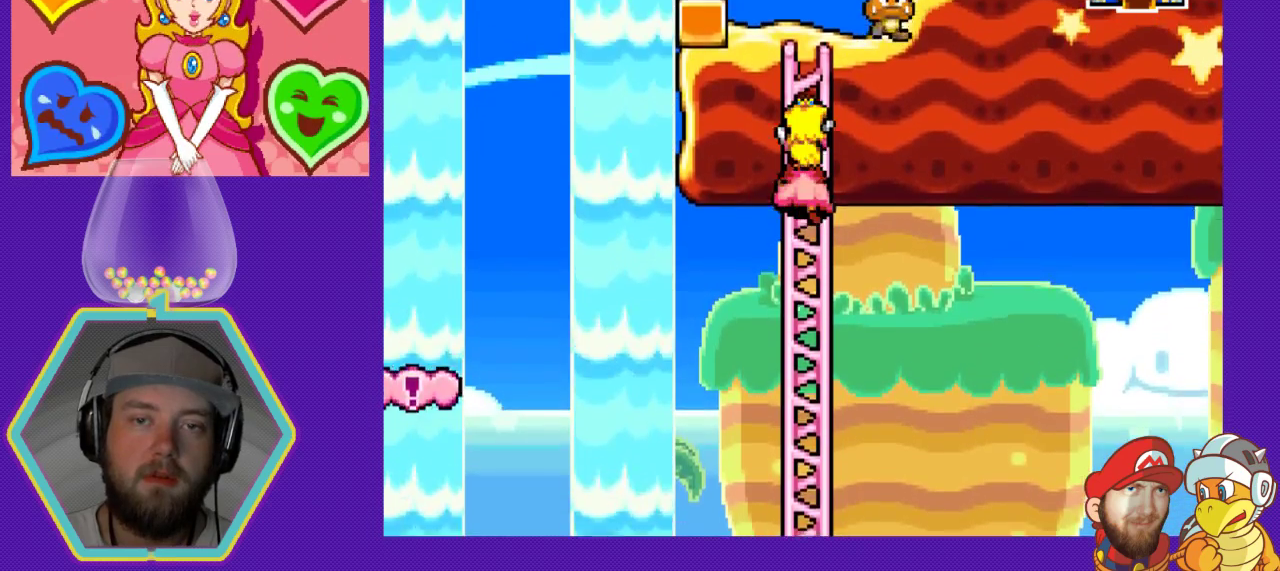
{"buttons": ["DPAD_UP"], "events": []}
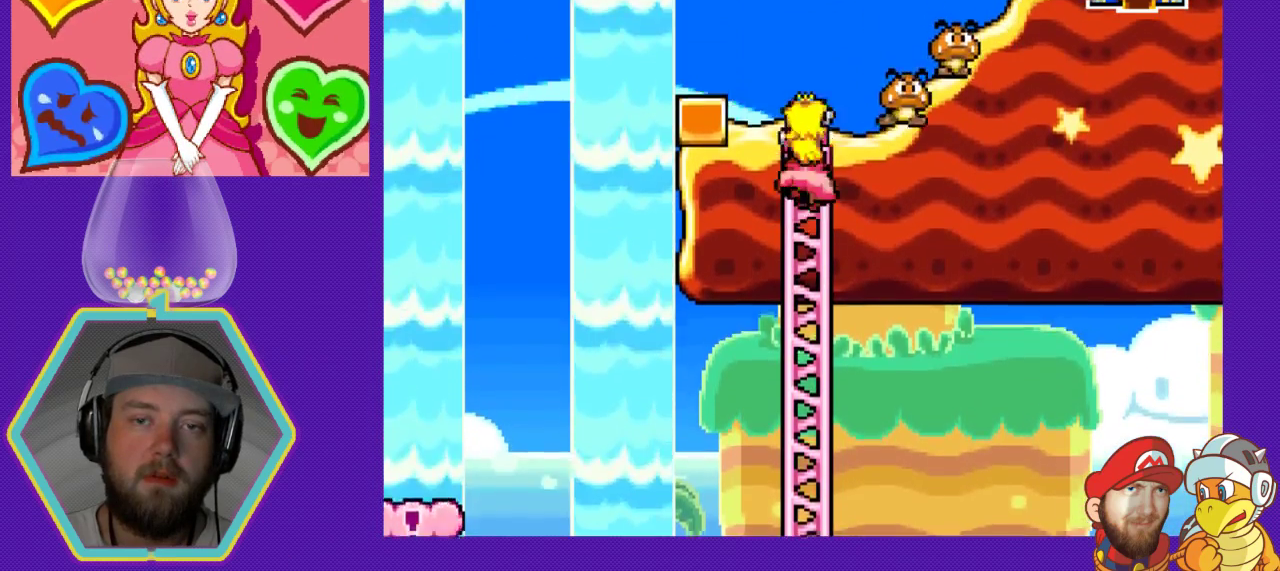
{"buttons": [], "events": [[367, "DPAD_UP", "up"]]}
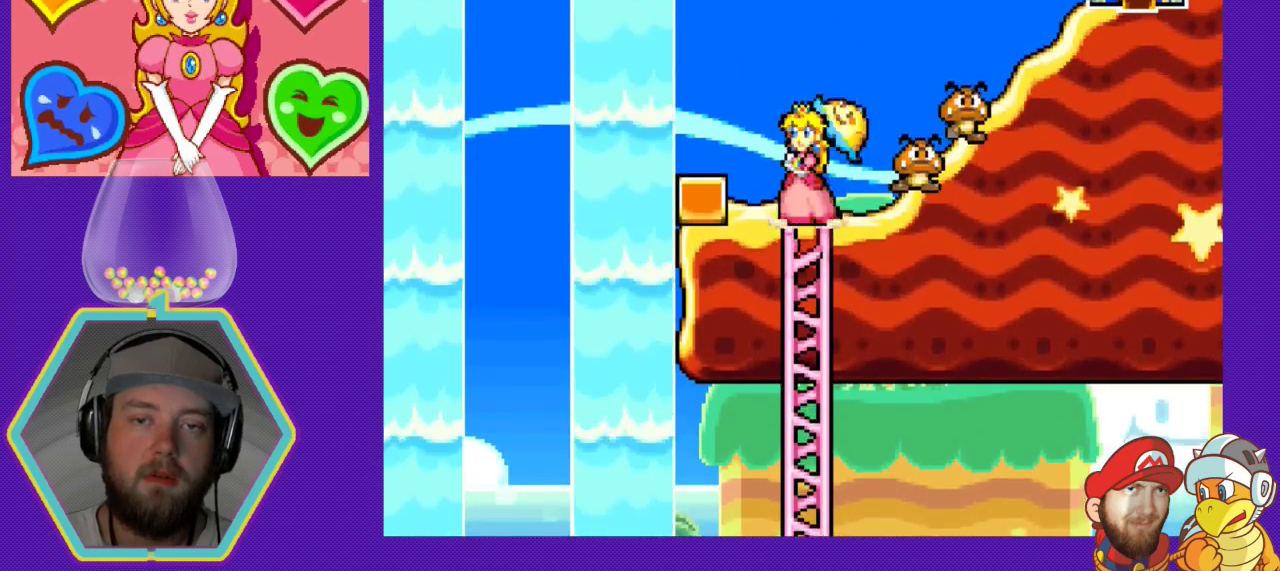
{"buttons": ["DPAD_RIGHT"], "events": [[33, "DPAD_RIGHT", "down"], [200, "B", "down"], [233, "DPAD_RIGHT", "up"], [367, "B", "up"], [500, "DPAD_RIGHT", "down"]]}
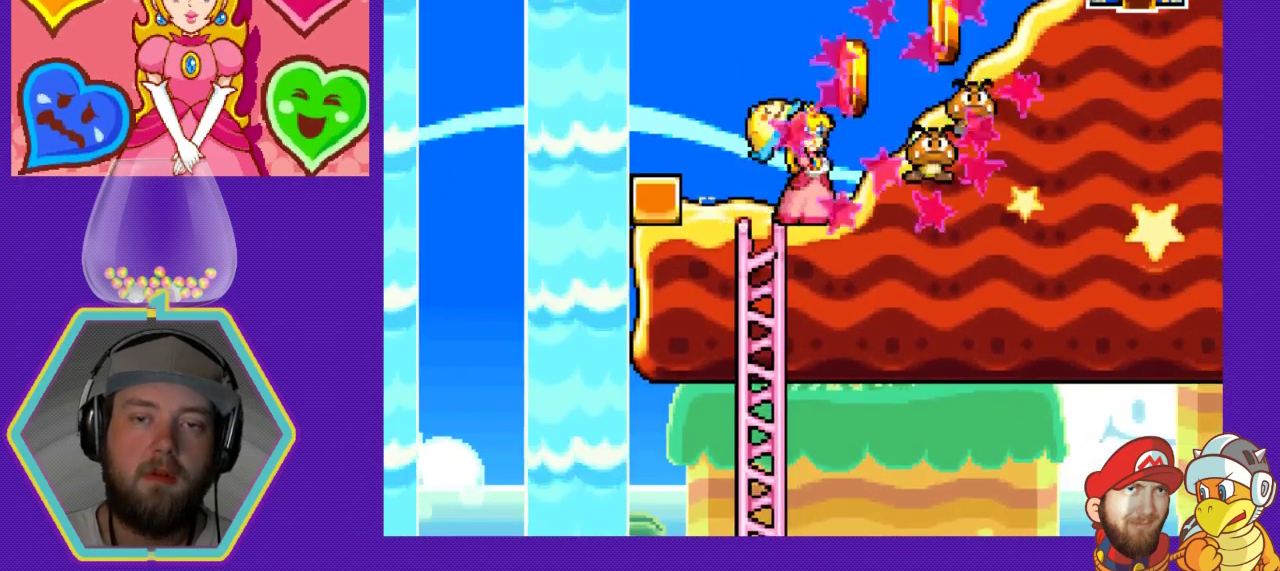
{"buttons": [], "events": [[200, "DPAD_RIGHT", "up"]]}
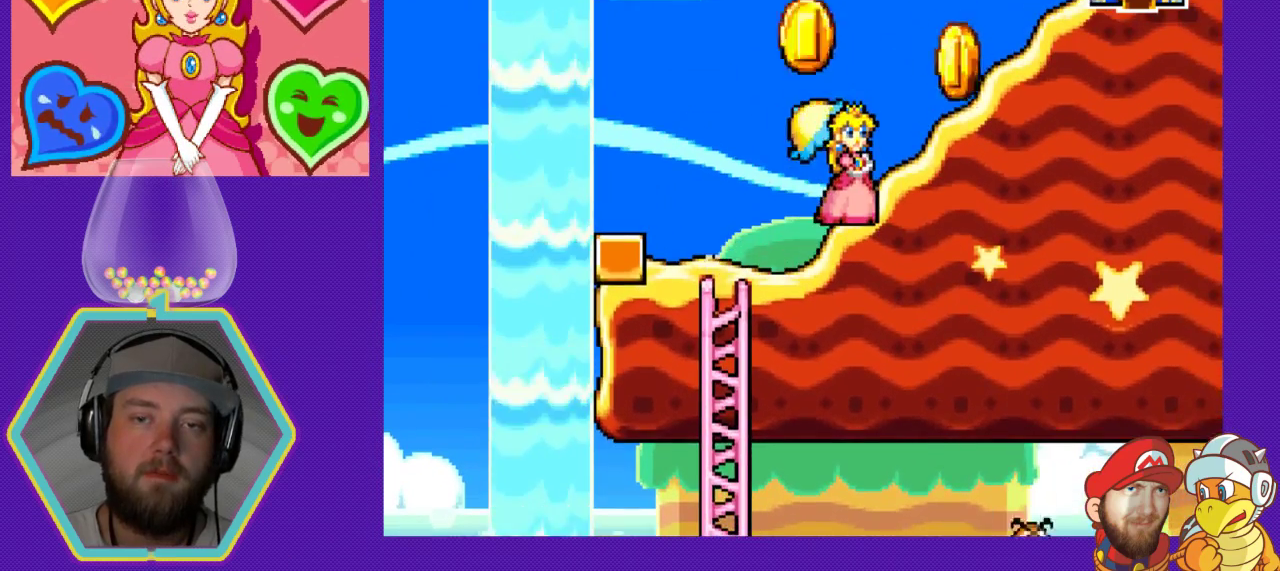
{"buttons": ["A", "DPAD_RIGHT"], "events": [[200, "DPAD_RIGHT", "down"], [233, "A", "down"]]}
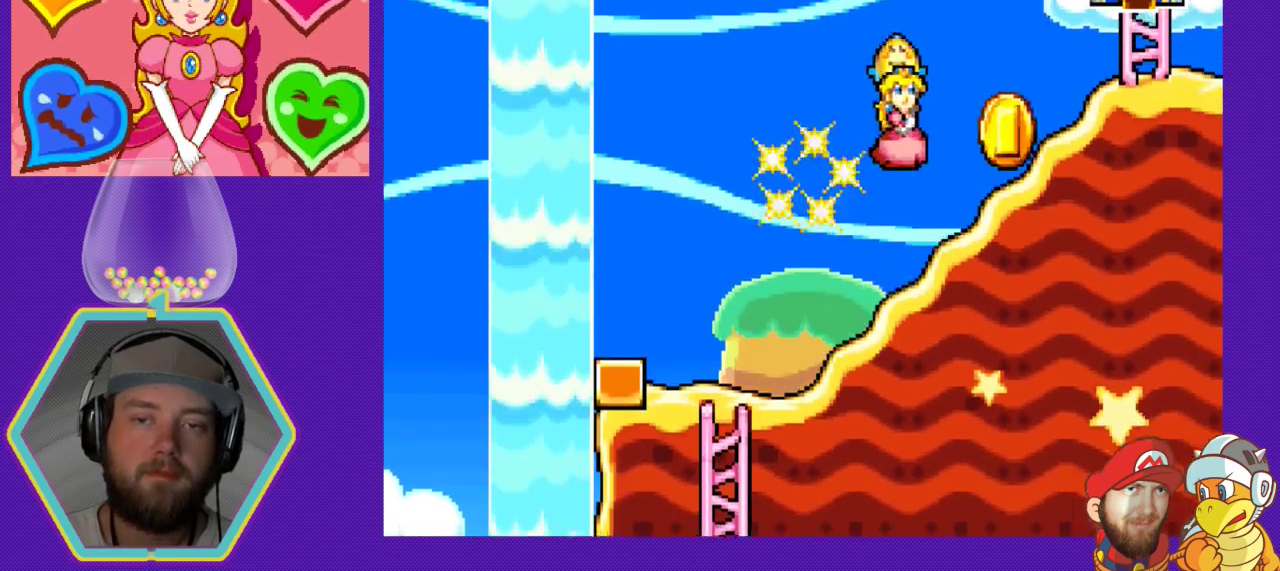
{"buttons": ["DPAD_LEFT"], "events": [[133, "A", "up"], [300, "DPAD_RIGHT", "up"], [333, "DPAD_LEFT", "down"]]}
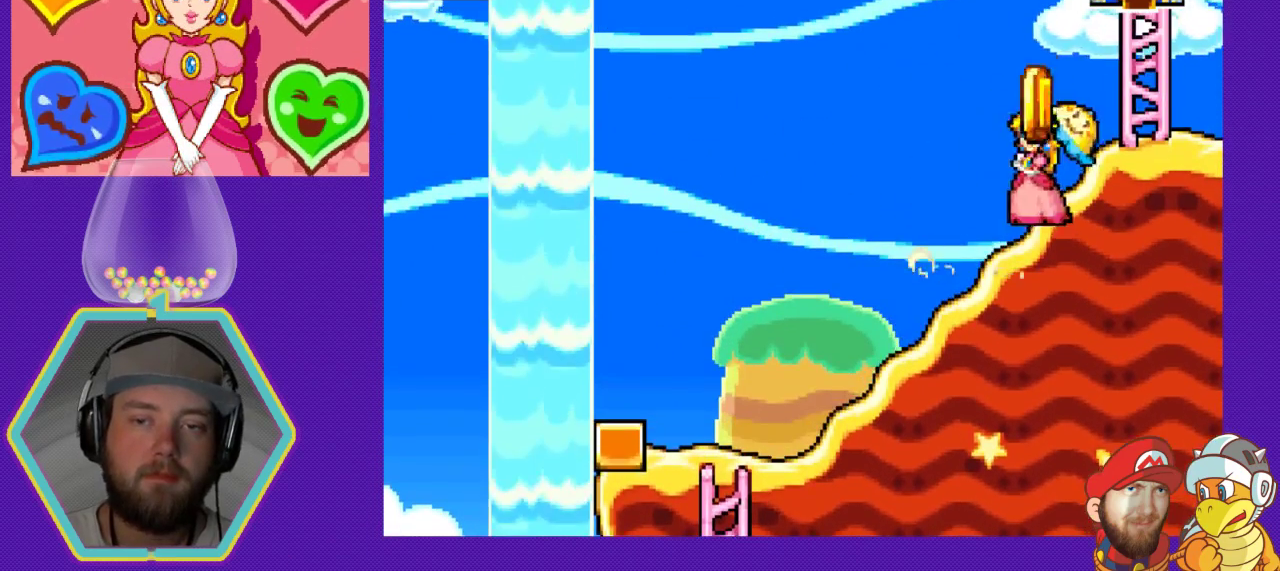
{"buttons": ["DPAD_LEFT"], "events": [[100, "DPAD_LEFT", "up"], [267, "DPAD_LEFT", "down"]]}
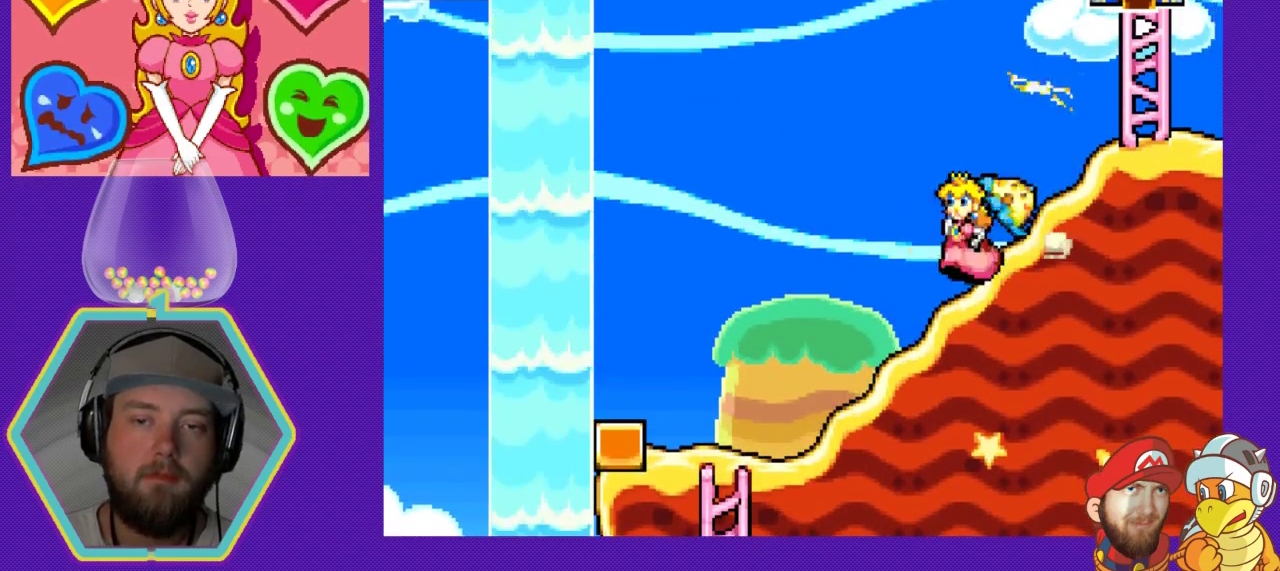
{"buttons": ["DPAD_LEFT"], "events": []}
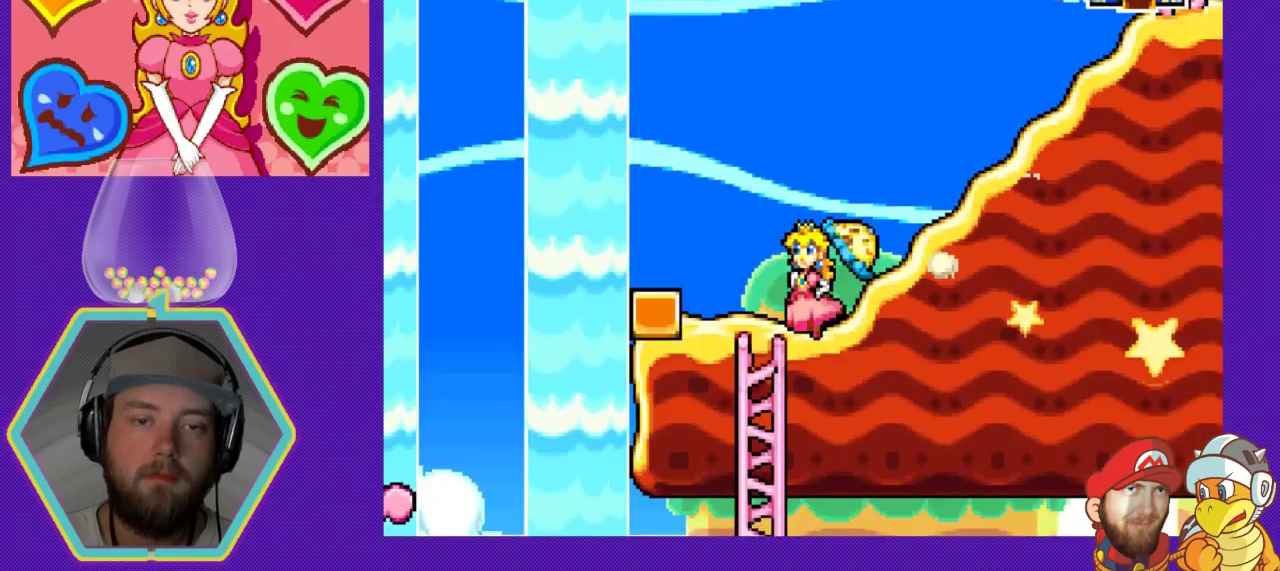
{"buttons": ["A"], "events": [[67, "DPAD_LEFT", "up"], [433, "A", "down"]]}
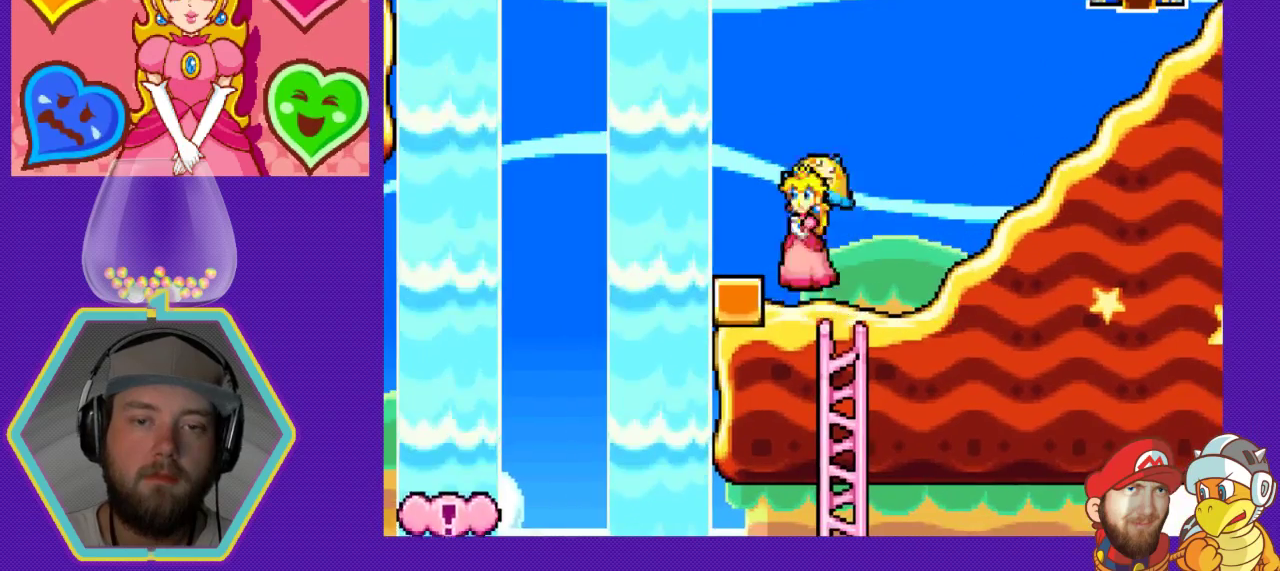
{"buttons": [], "events": [[33, "DPAD_LEFT", "down"], [67, "A", "up"], [133, "DPAD_LEFT", "up"]]}
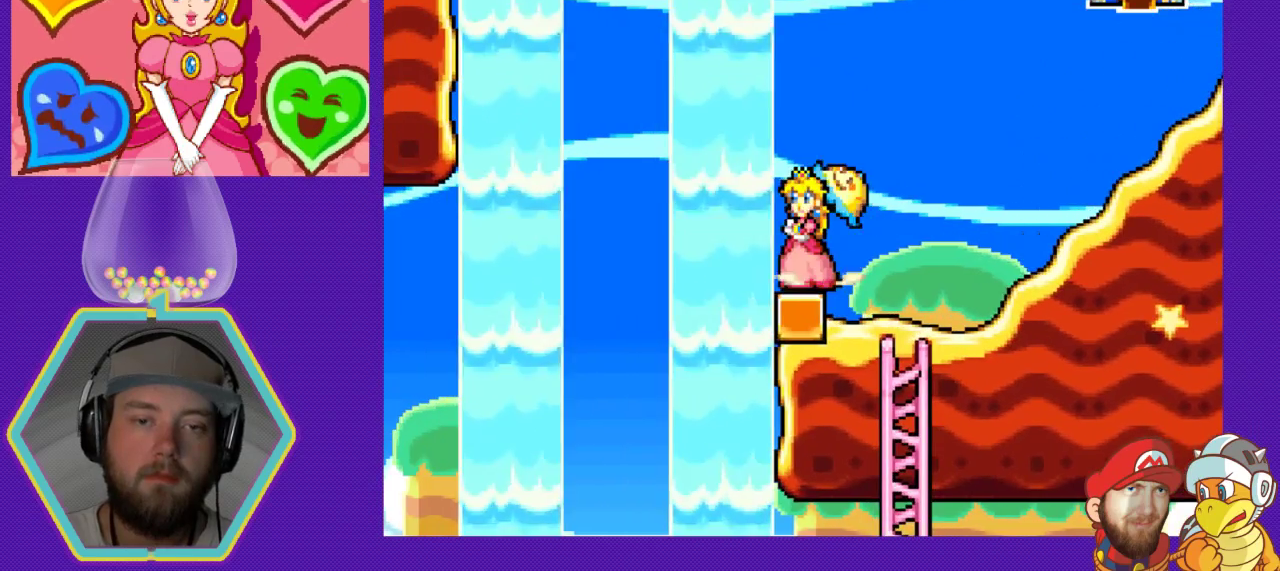
{"buttons": [], "events": []}
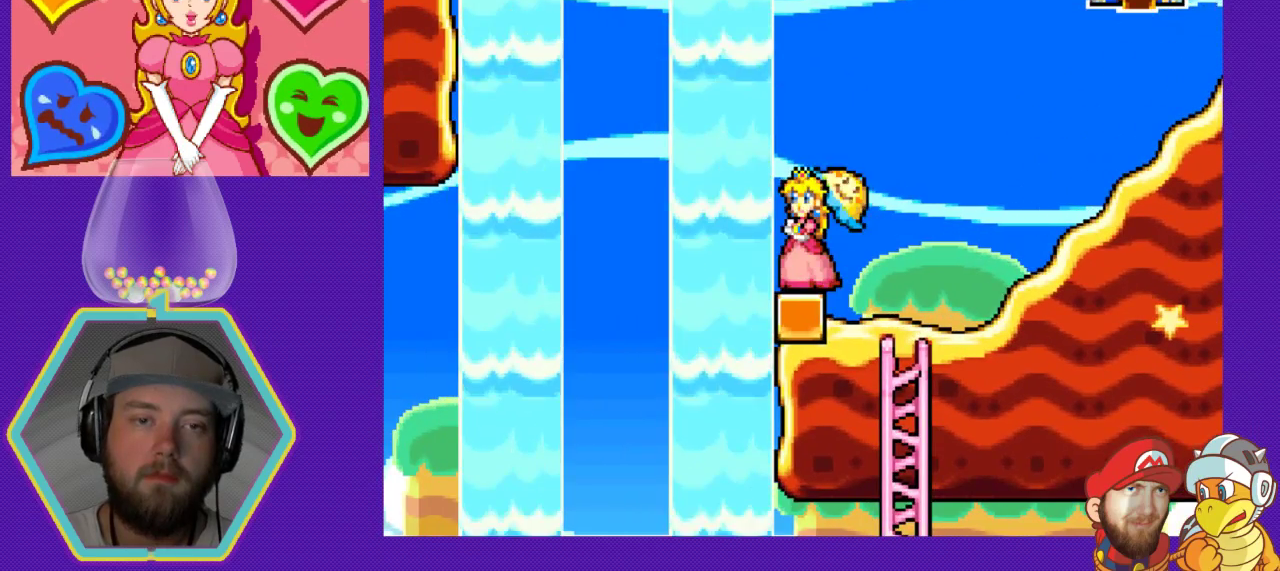
{"buttons": ["A"], "events": [[267, "A", "down"]]}
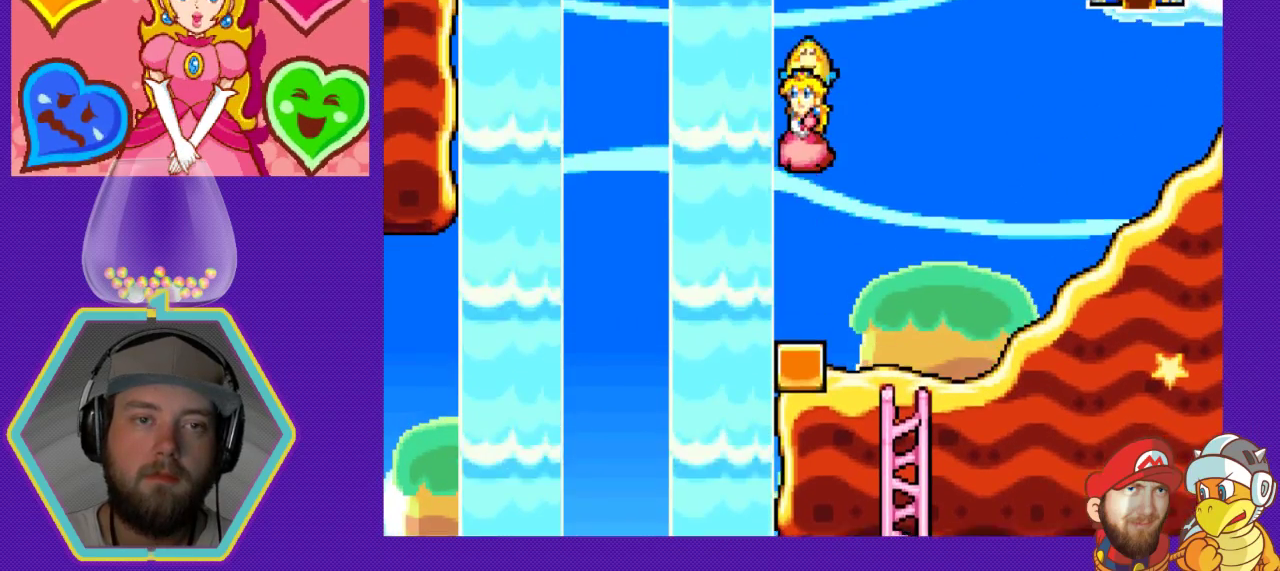
{"buttons": [], "events": [[367, "A", "up"]]}
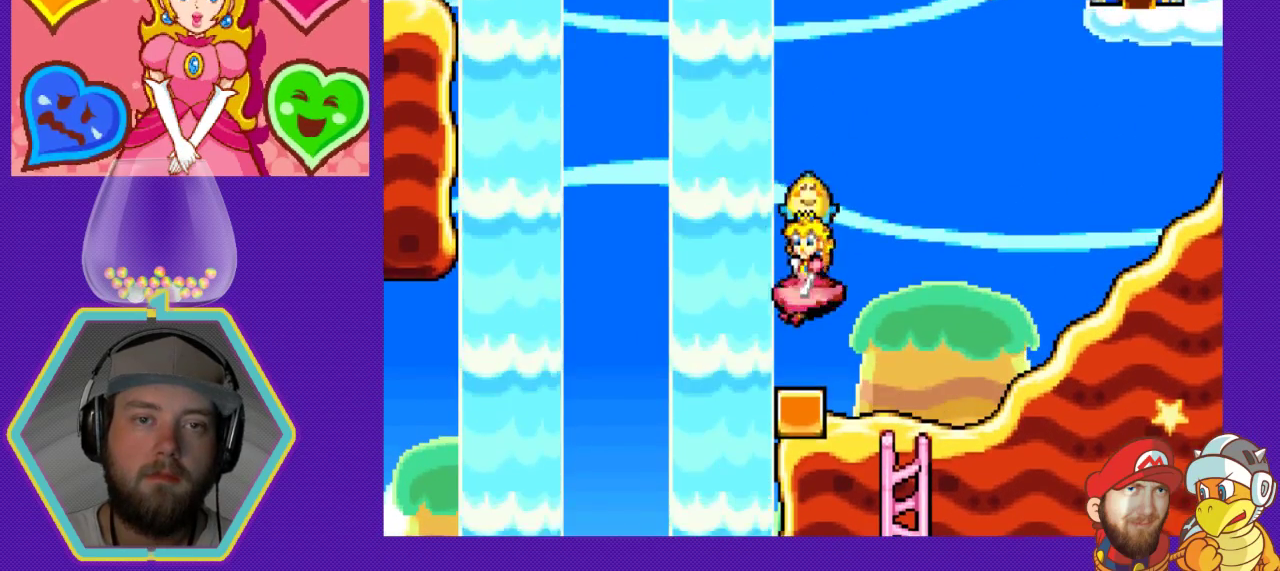
{"buttons": [], "events": []}
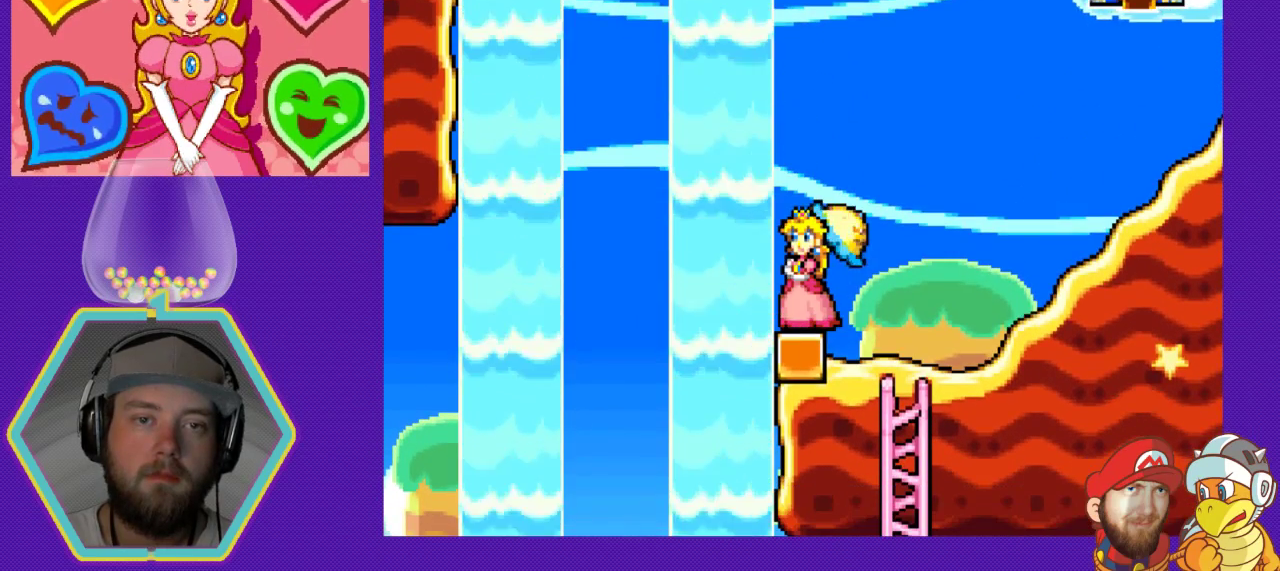
{"buttons": [], "events": []}
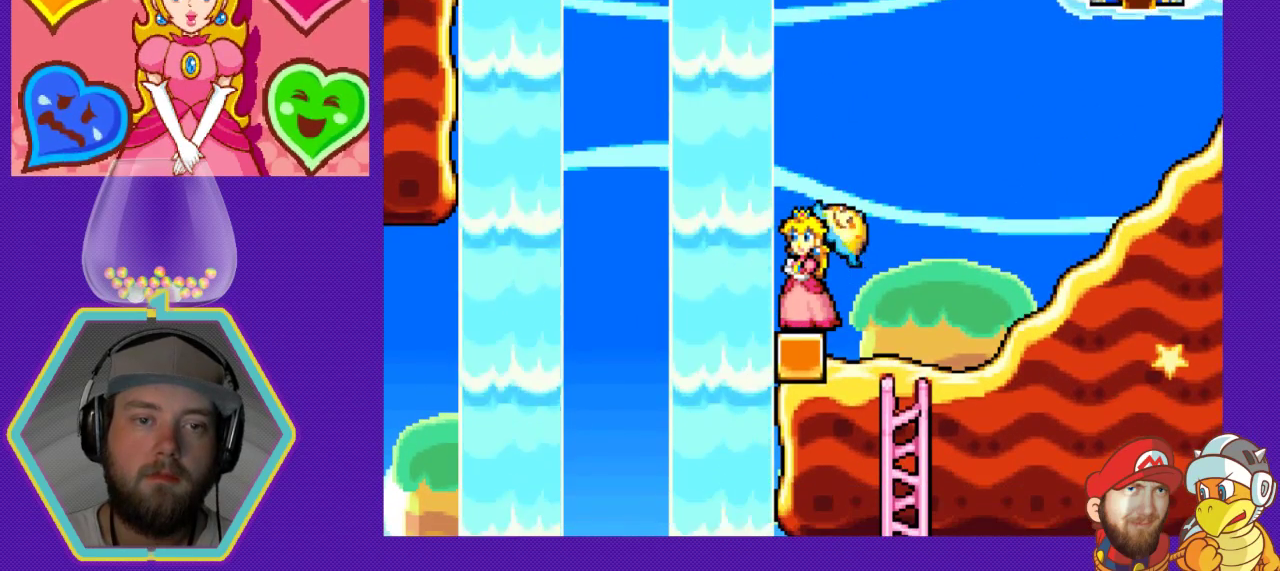
{"buttons": [], "events": []}
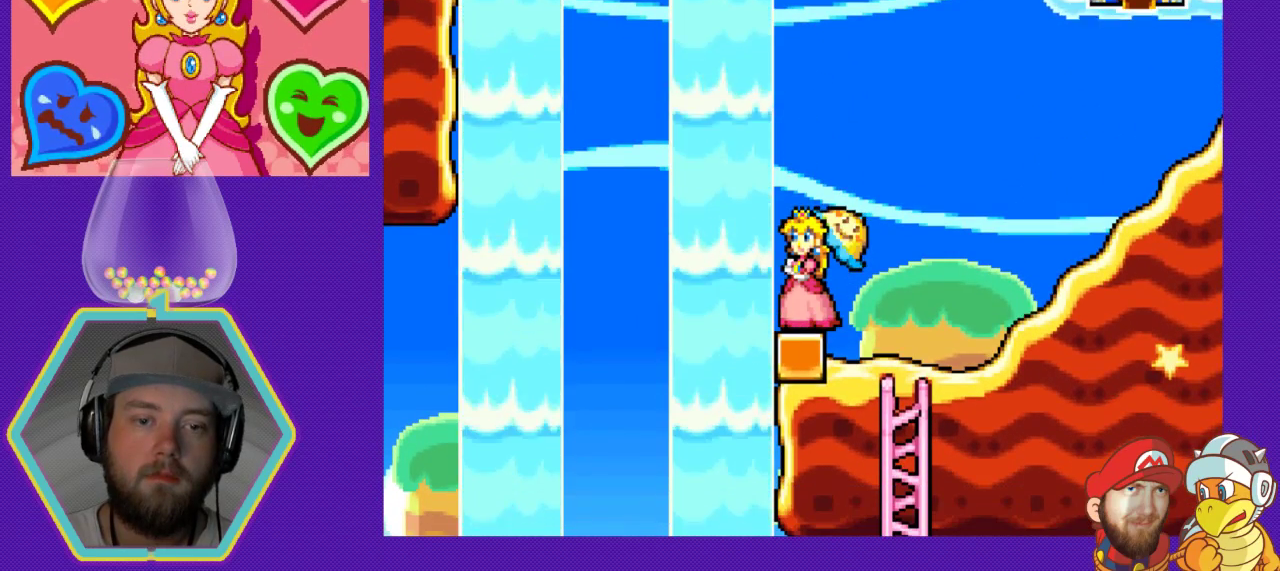
{"buttons": ["DPAD_LEFT"], "events": [[300, "DPAD_LEFT", "down"]]}
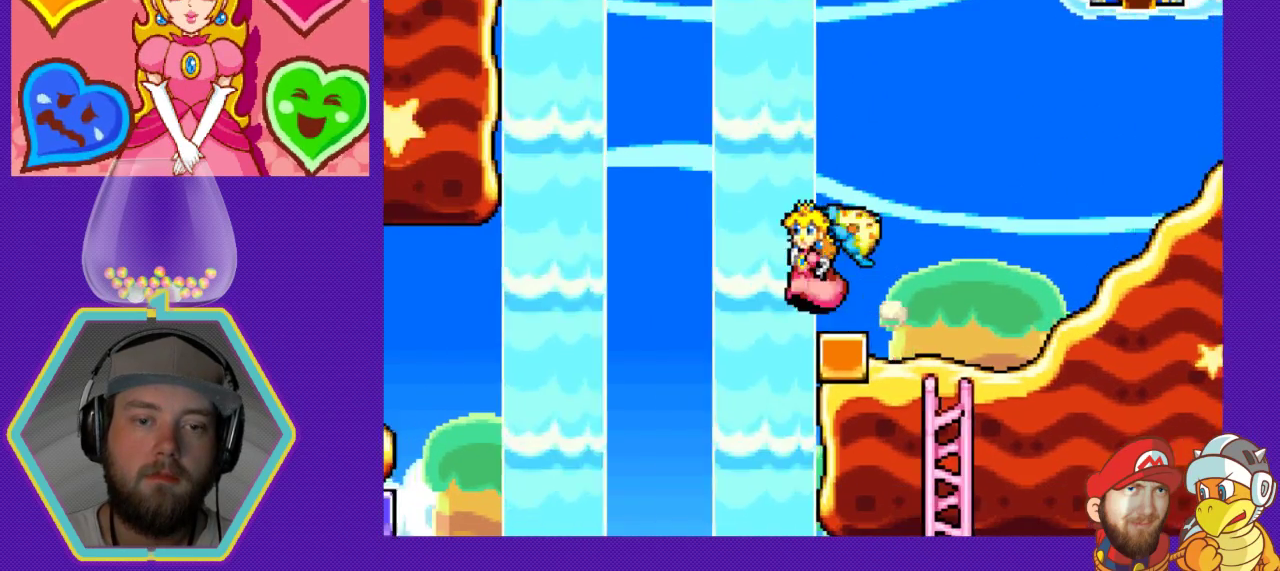
{"buttons": ["A", "DPAD_LEFT"], "events": [[167, "A", "down"]]}
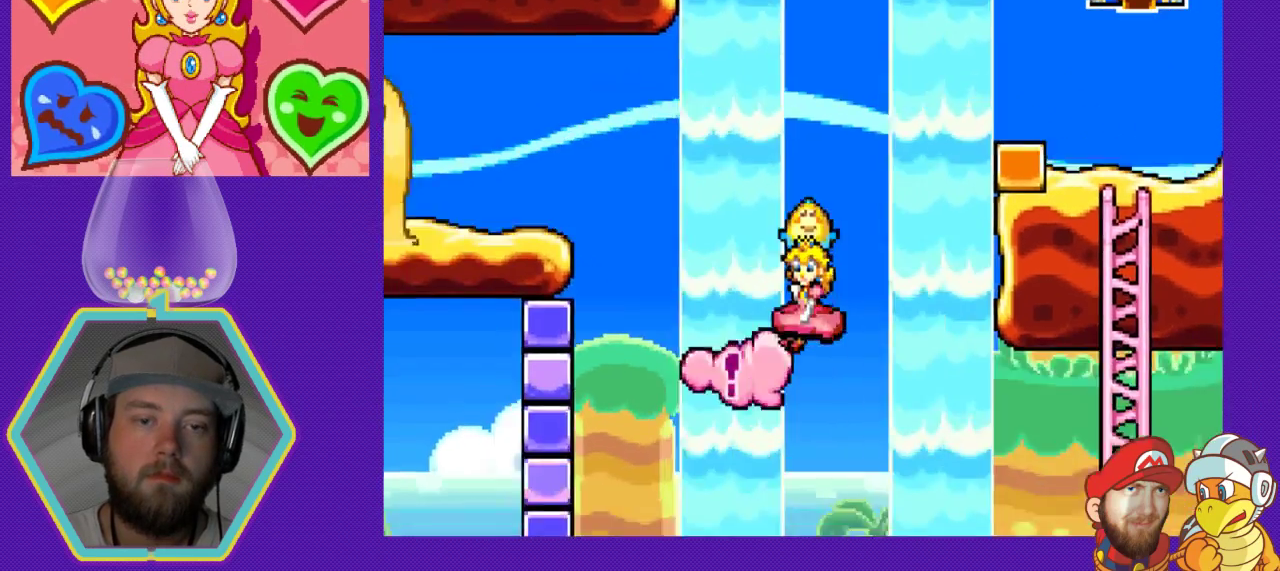
{"buttons": ["A", "DPAD_LEFT"], "events": []}
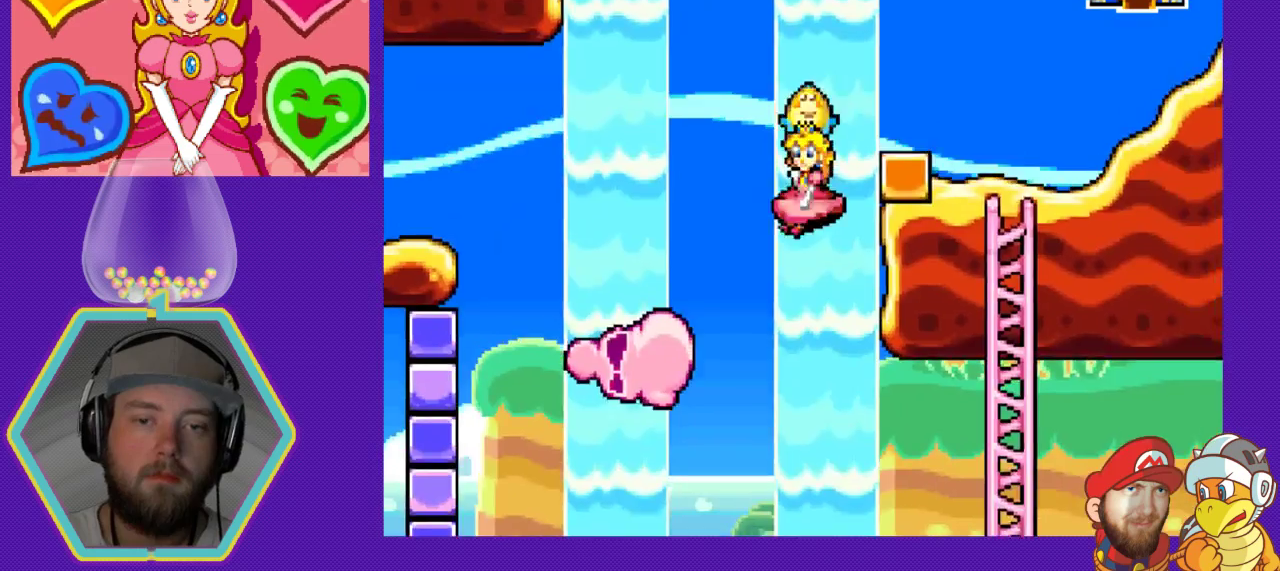
{"buttons": ["A", "DPAD_LEFT"], "events": []}
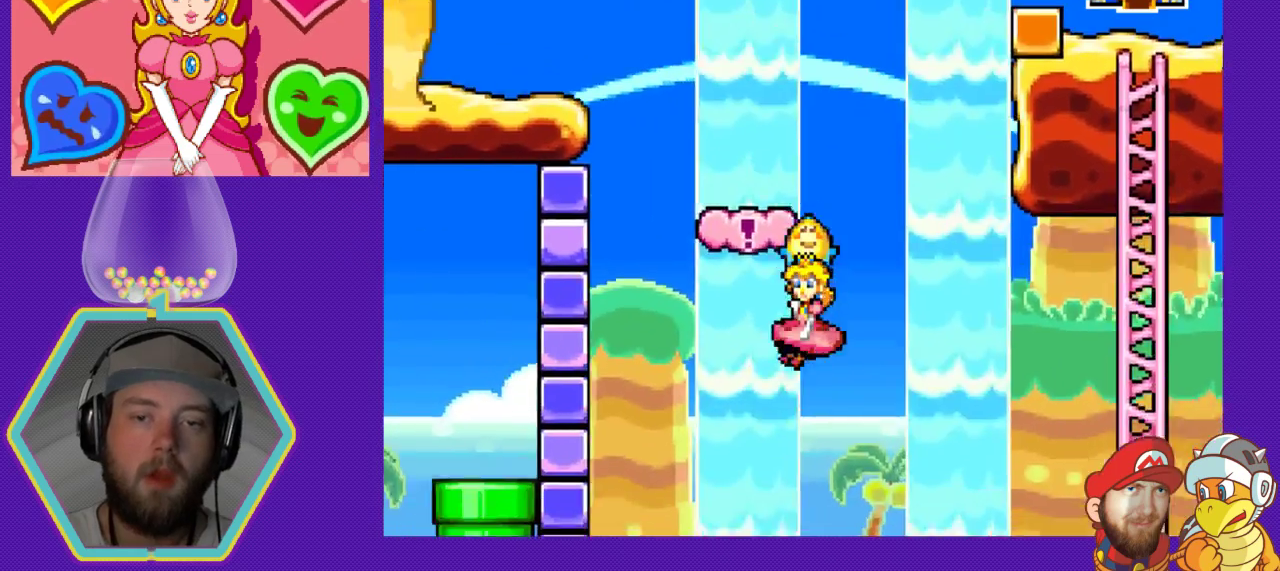
{"buttons": ["A", "DPAD_LEFT"], "events": []}
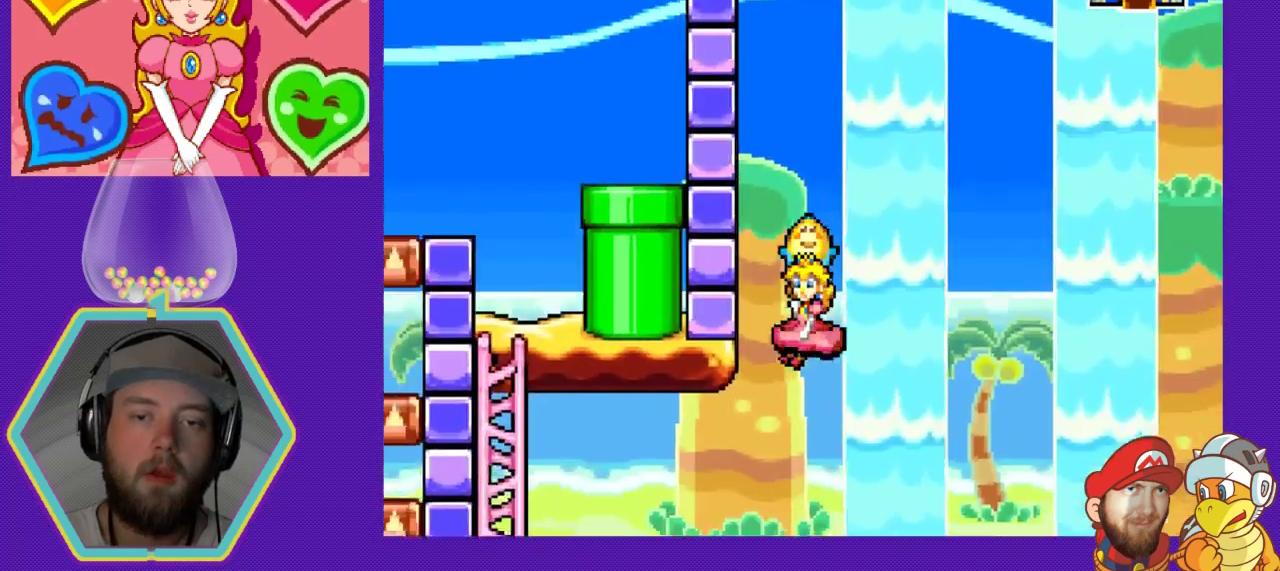
{"buttons": ["DPAD_LEFT"], "events": [[500, "A", "up"]]}
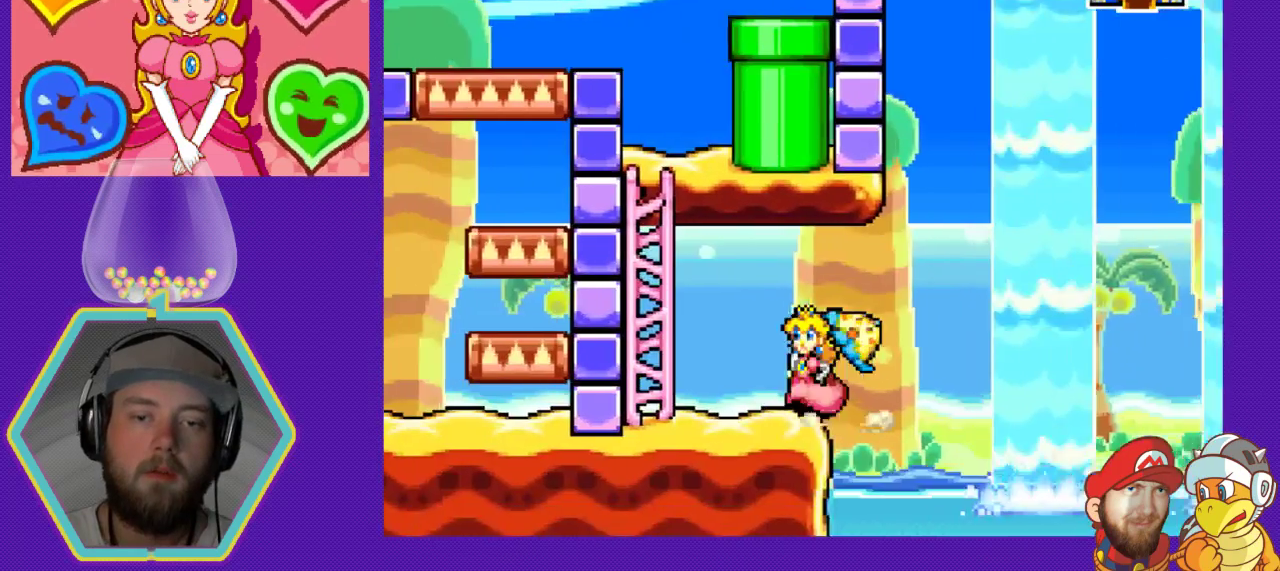
{"buttons": [], "events": [[133, "DPAD_LEFT", "up"]]}
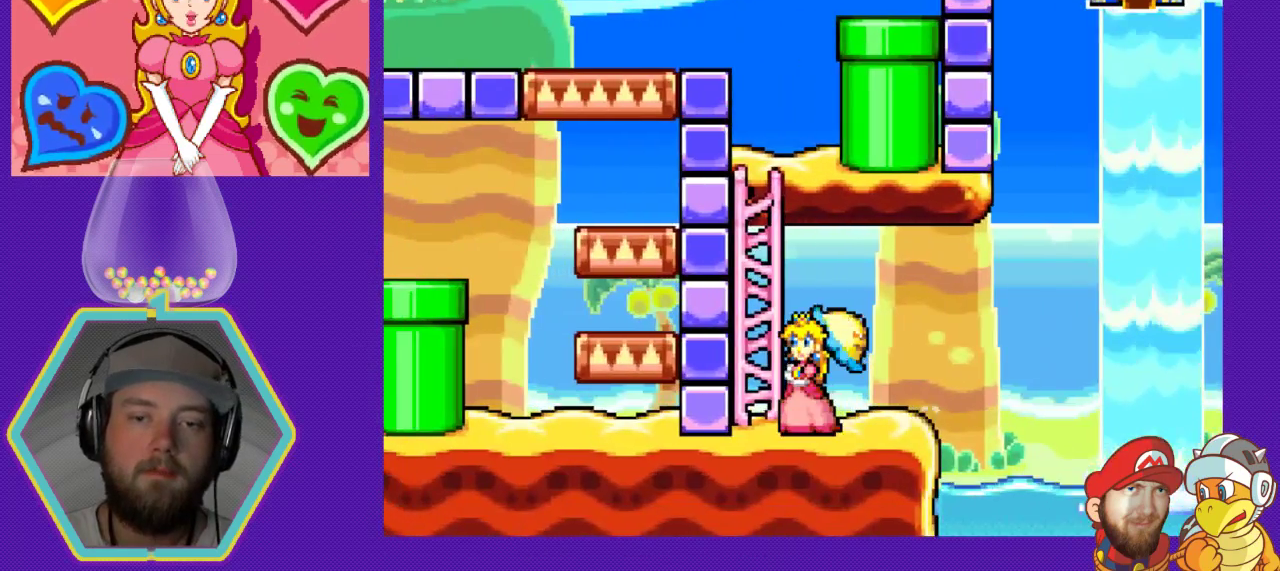
{"buttons": ["DPAD_RIGHT"], "events": [[300, "DPAD_RIGHT", "down"]]}
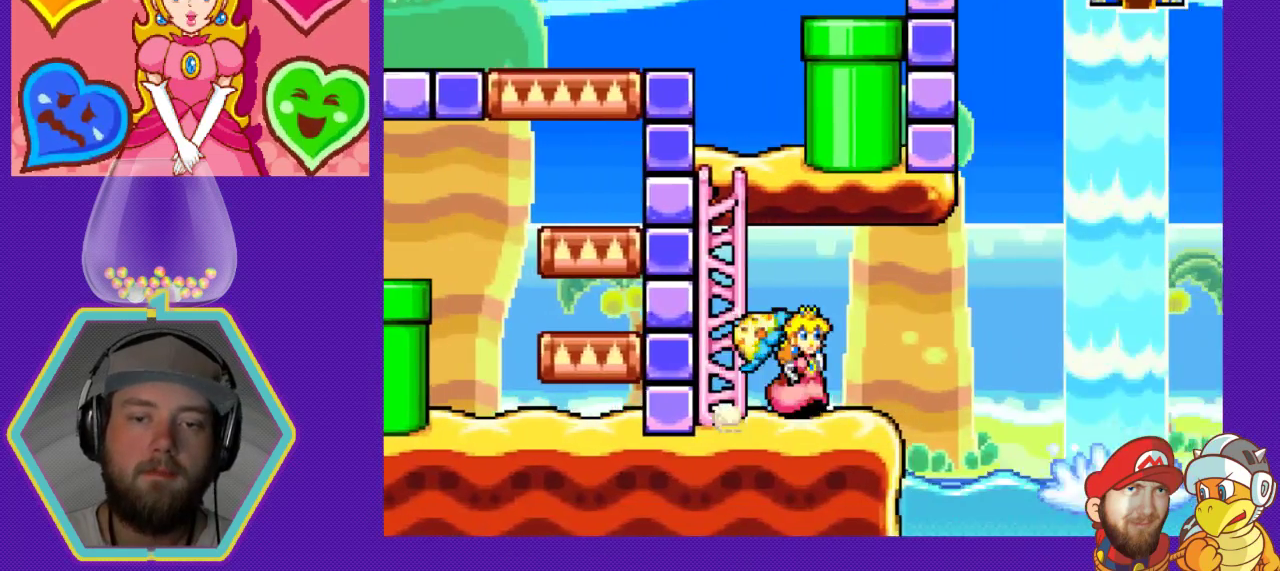
{"buttons": ["A", "DPAD_RIGHT"], "events": [[133, "A", "down"]]}
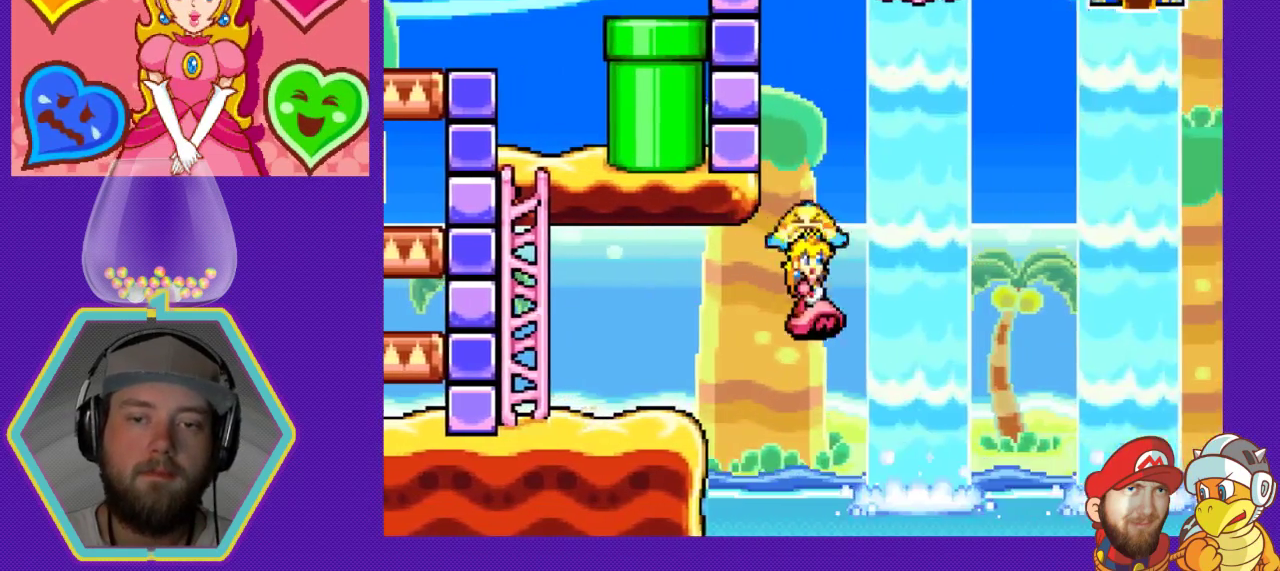
{"buttons": ["A", "DPAD_RIGHT"], "events": []}
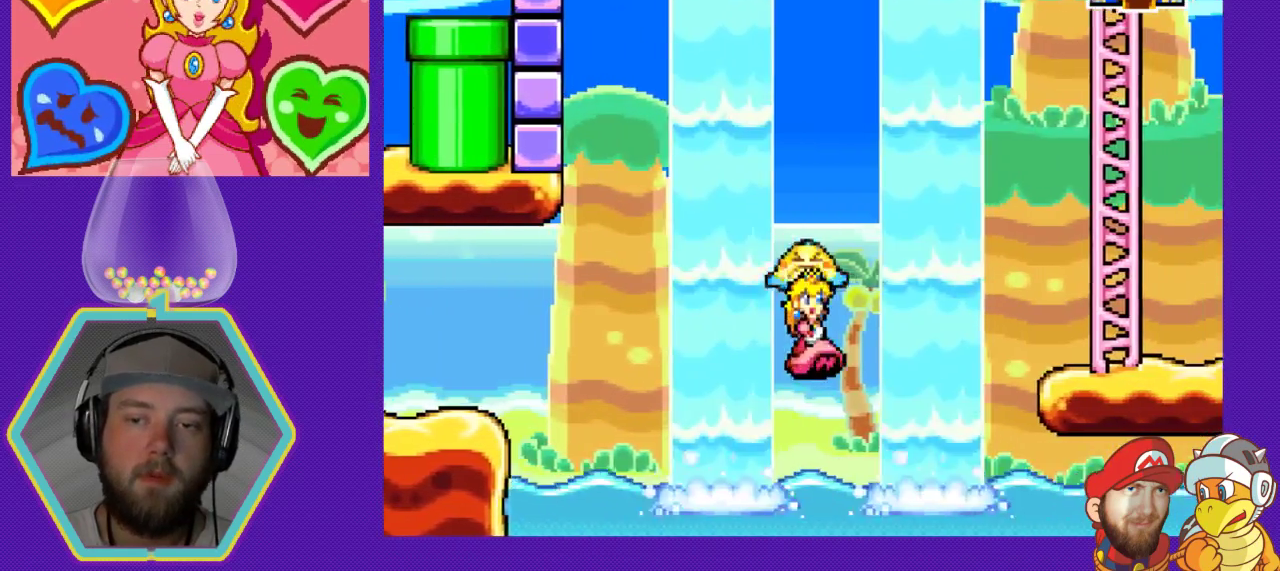
{"buttons": [], "events": [[167, "A", "up"], [433, "DPAD_RIGHT", "up"]]}
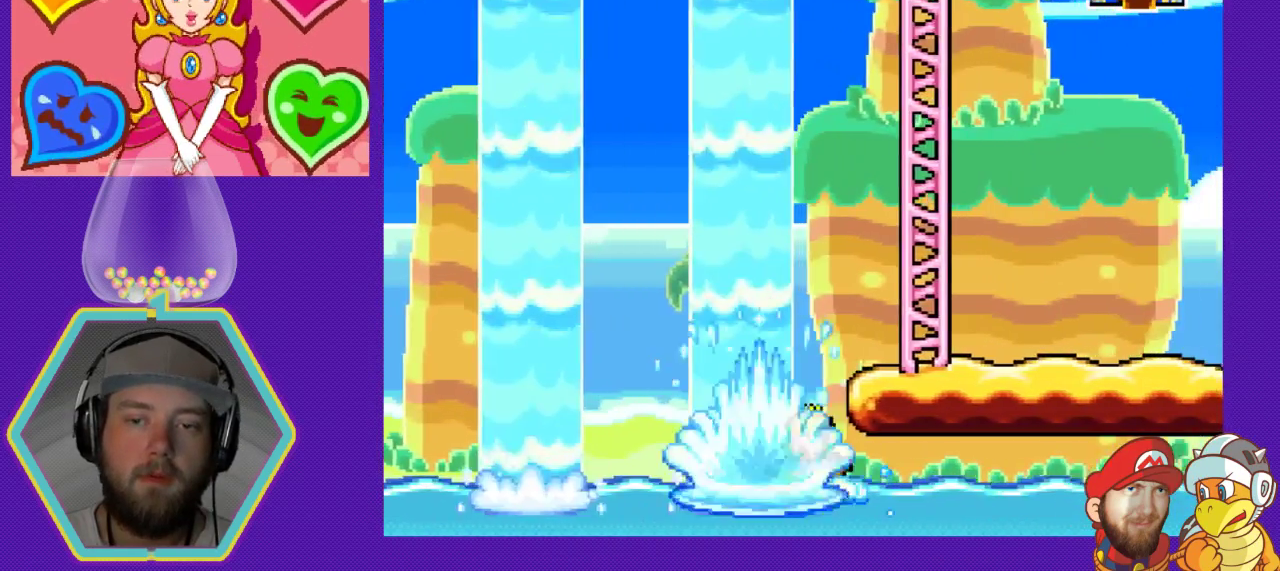
{"buttons": ["A", "DPAD_RIGHT"], "events": [[67, "A", "down"], [133, "DPAD_RIGHT", "down"]]}
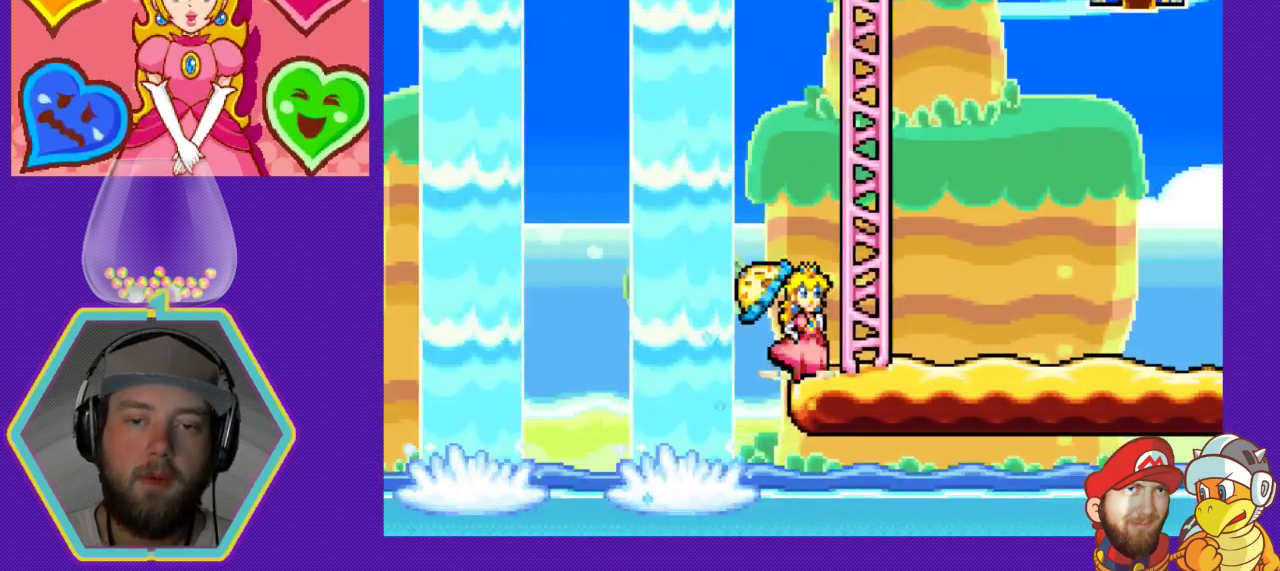
{"buttons": ["A", "DPAD_RIGHT"], "events": [[33, "A", "up"], [100, "DPAD_RIGHT", "up"], [200, "A", "down"], [267, "DPAD_LEFT", "down"], [400, "DPAD_LEFT", "up"], [467, "DPAD_RIGHT", "down"]]}
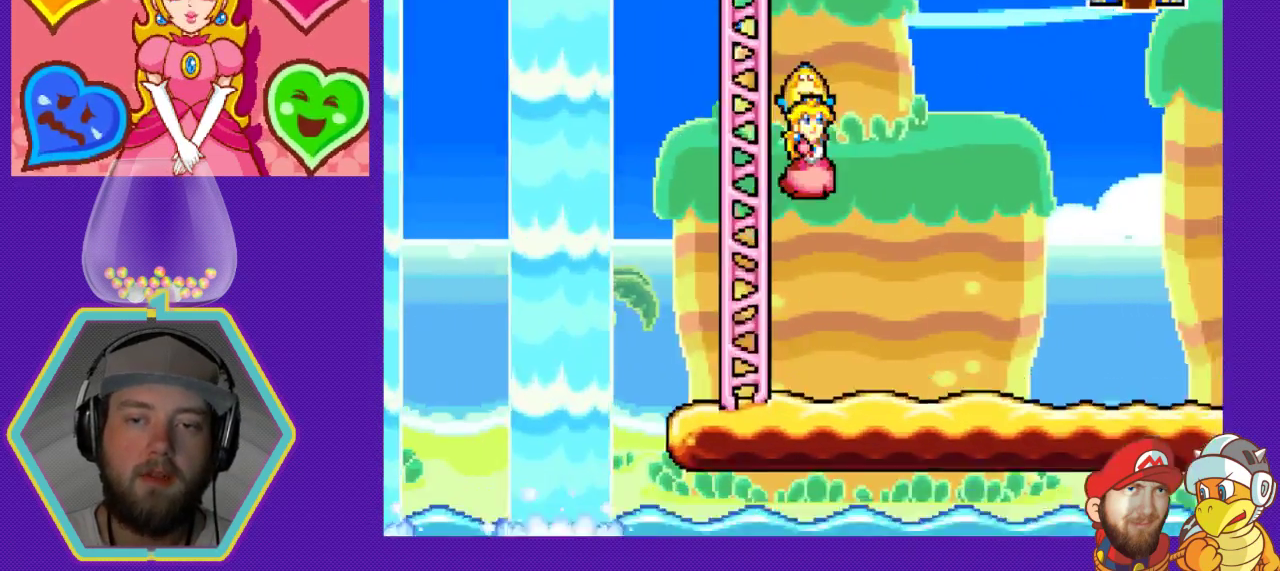
{"buttons": ["DPAD_DOWN"], "events": [[67, "A", "up"], [500, "DPAD_DOWN", "down"], [500, "DPAD_RIGHT", "up"]]}